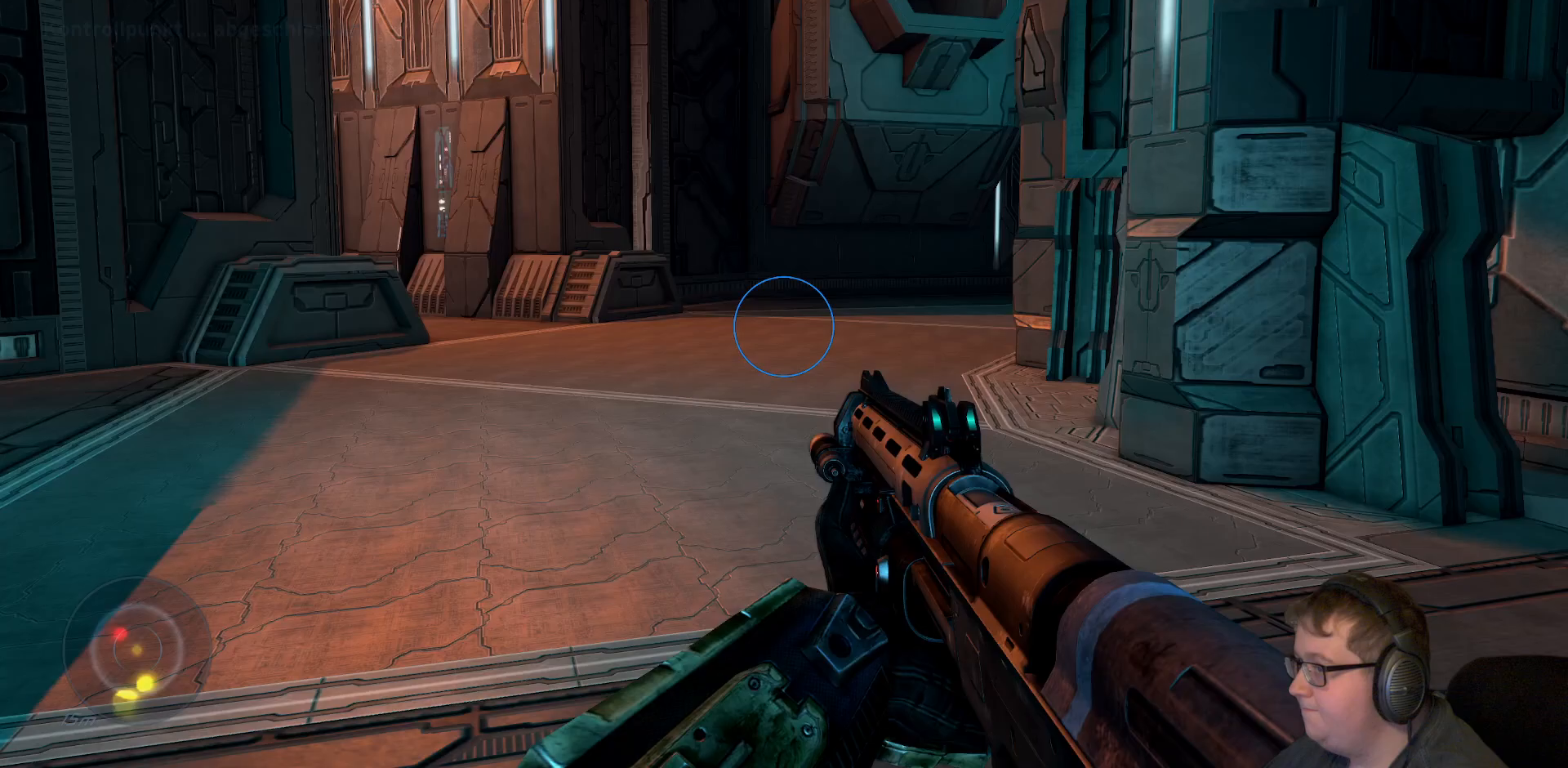
Gameplay with a controller (Xbox layout); each line is a JSON object with the inputs held at the frame after it. "events" lists button and stick changes between this image and that frame as [ms after this image, input, new state], when the widget could be followed in between. Not read: L3 R3.
{"buttons": [], "left_stick": "up", "right_stick": "center", "events": [[117, "right_stick", "center"], [300, "right_stick", "left"], [483, "right_stick", "center"]]}
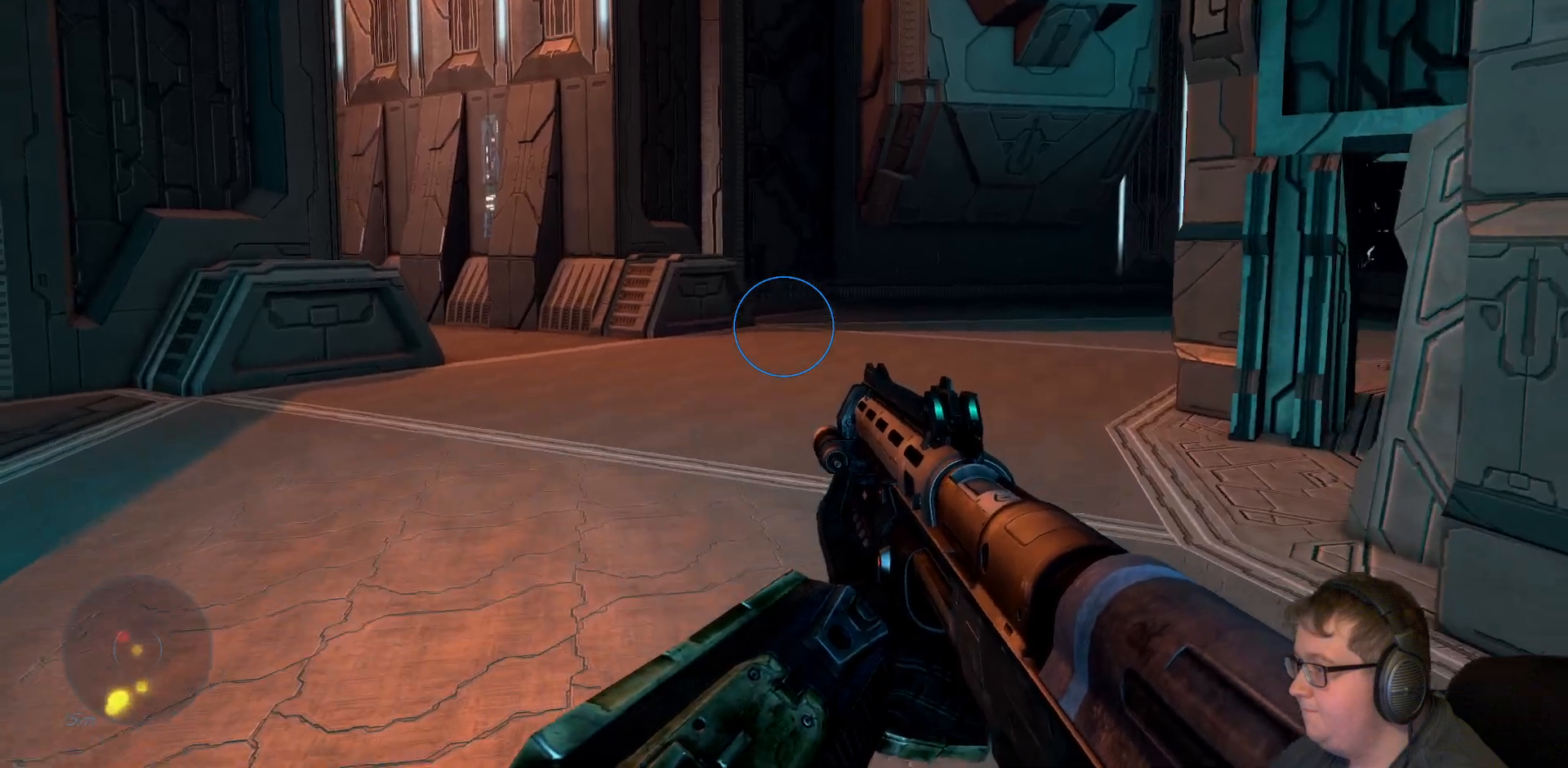
{"buttons": [], "left_stick": "up-right", "right_stick": "center", "events": [[100, "right_stick", "left"], [317, "right_stick", "center"], [383, "left_stick", "up-right"]]}
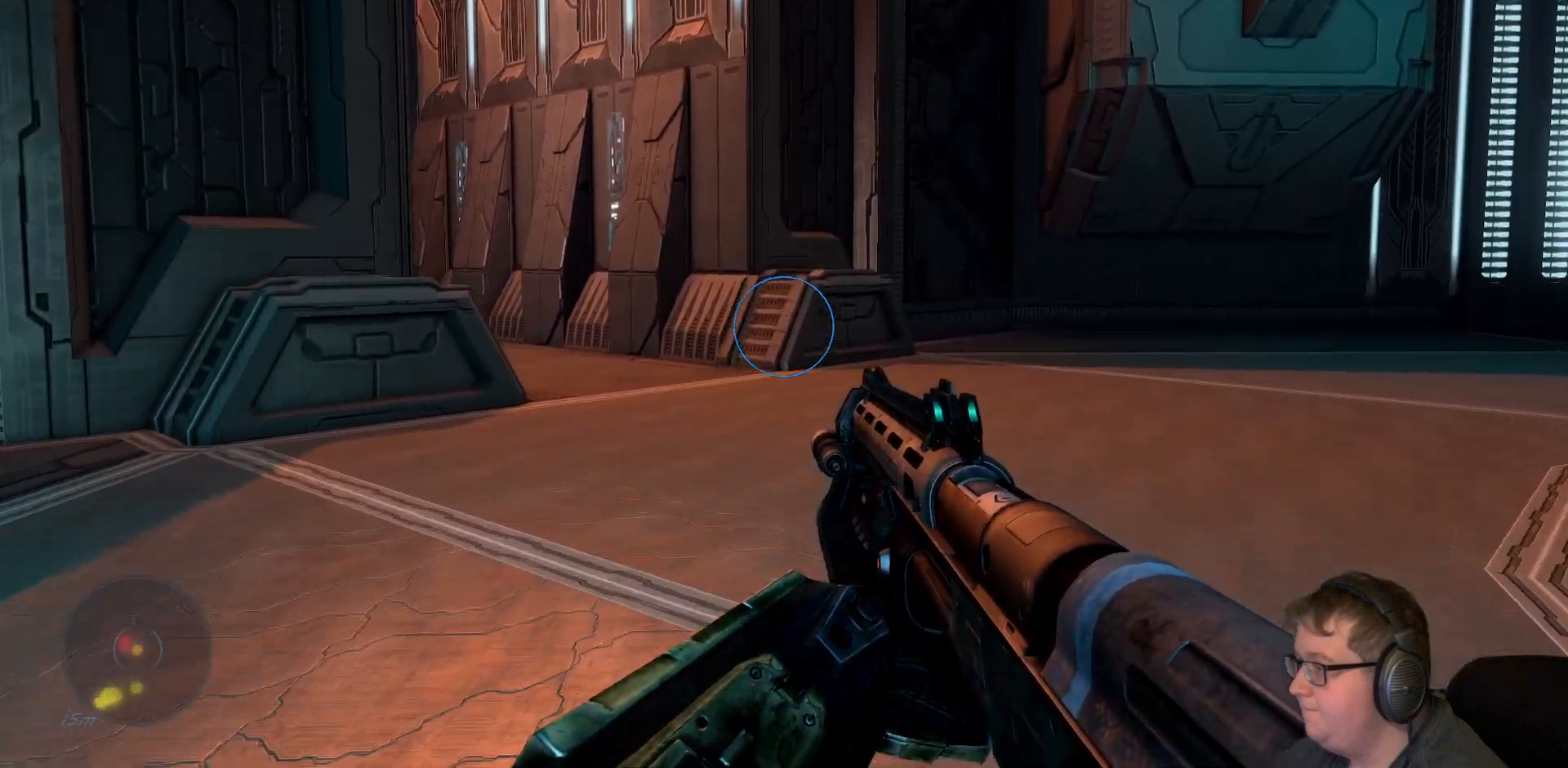
{"buttons": [], "left_stick": "up-right", "right_stick": "left", "events": [[300, "right_stick", "left"]]}
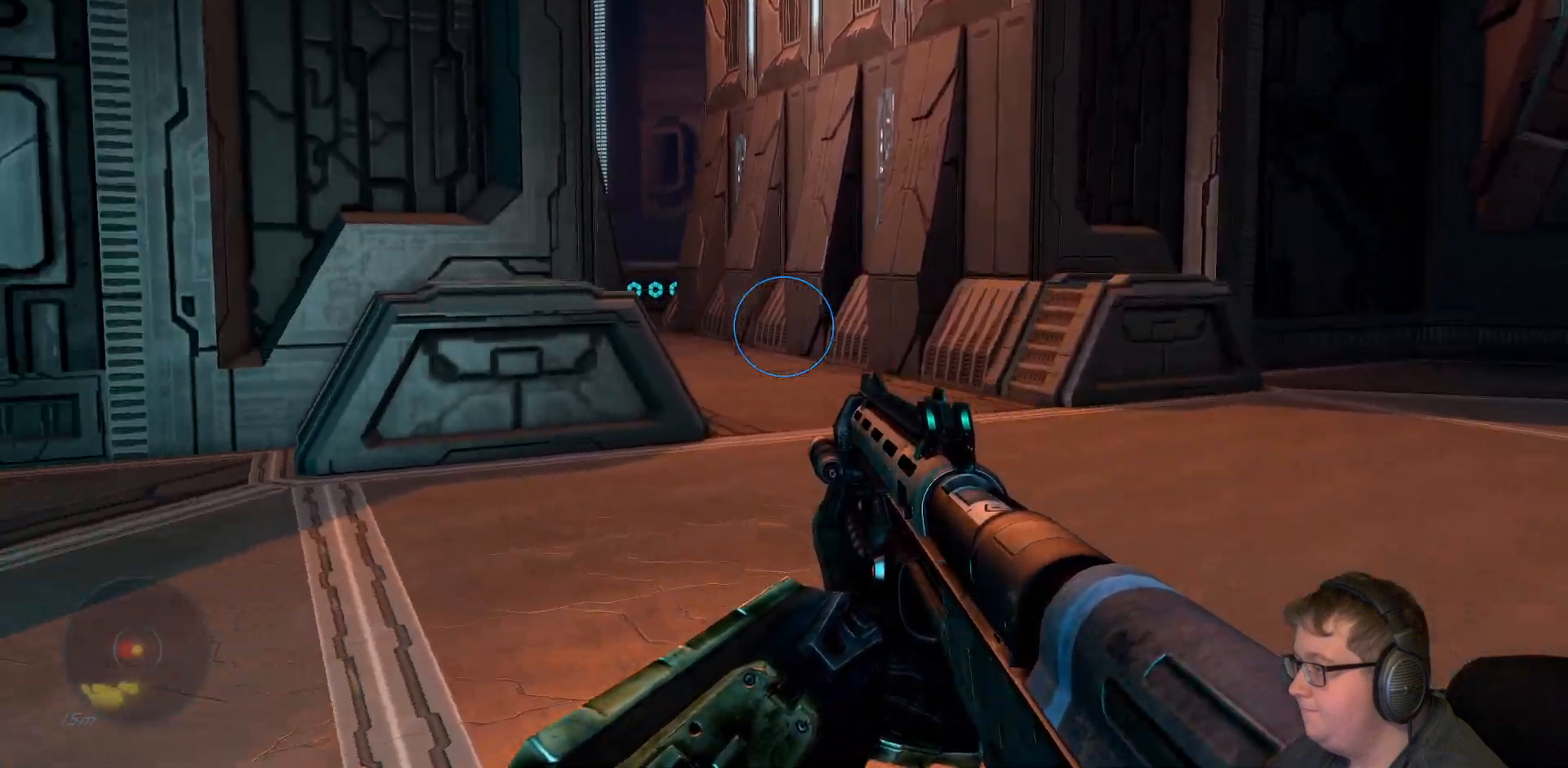
{"buttons": [], "left_stick": "up", "right_stick": "right", "events": [[83, "right_stick", "center"], [400, "right_stick", "right"], [500, "left_stick", "up"]]}